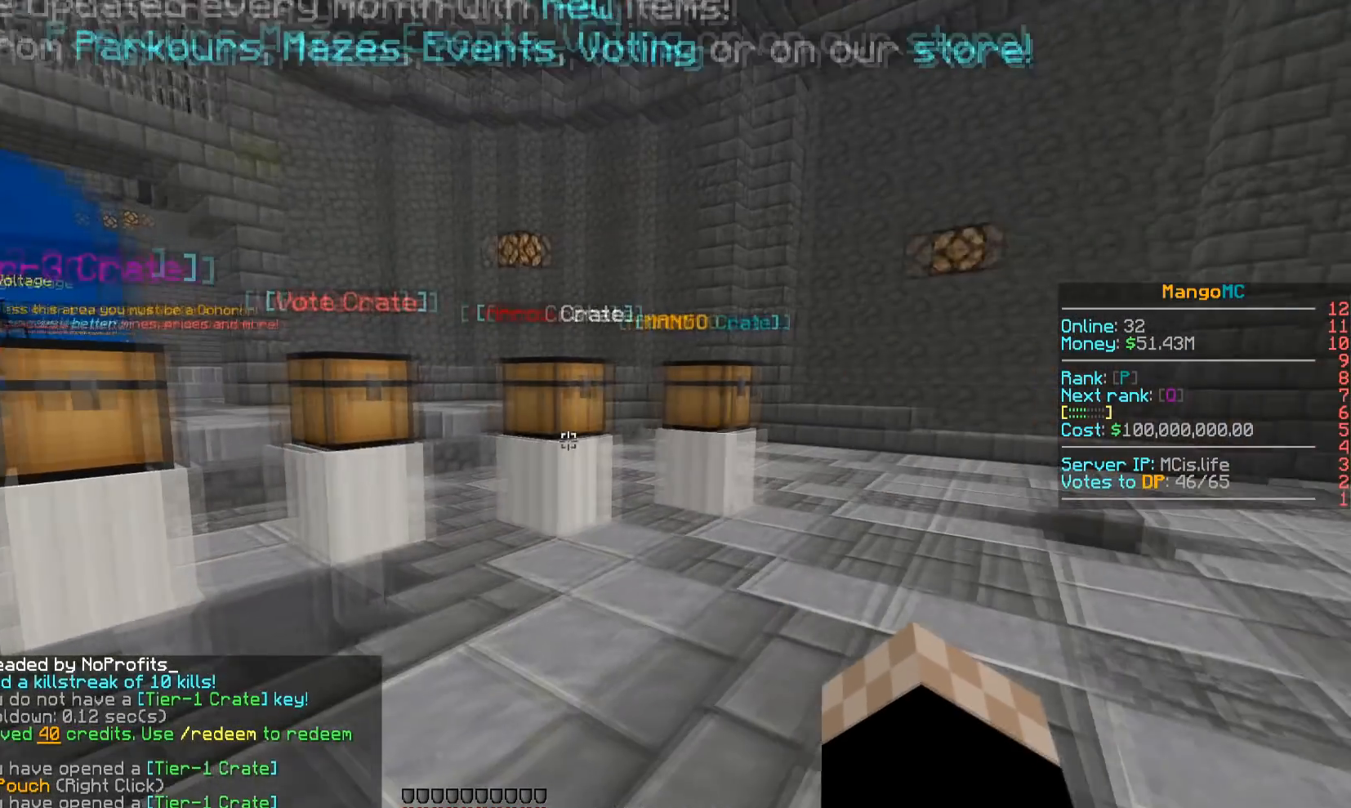
Gameplay with keyboard; each line is a JSON object with the keys held at the frame after it. "events" lists presses ("down") and releases ("up") of "a", "d", "s" and "w" between this image and that frame as [ms after this image, input, new state], when the widget could be followed in between. No other keys are recorded. Mouse input is not recorded.
{"keys": ["w"], "events": []}
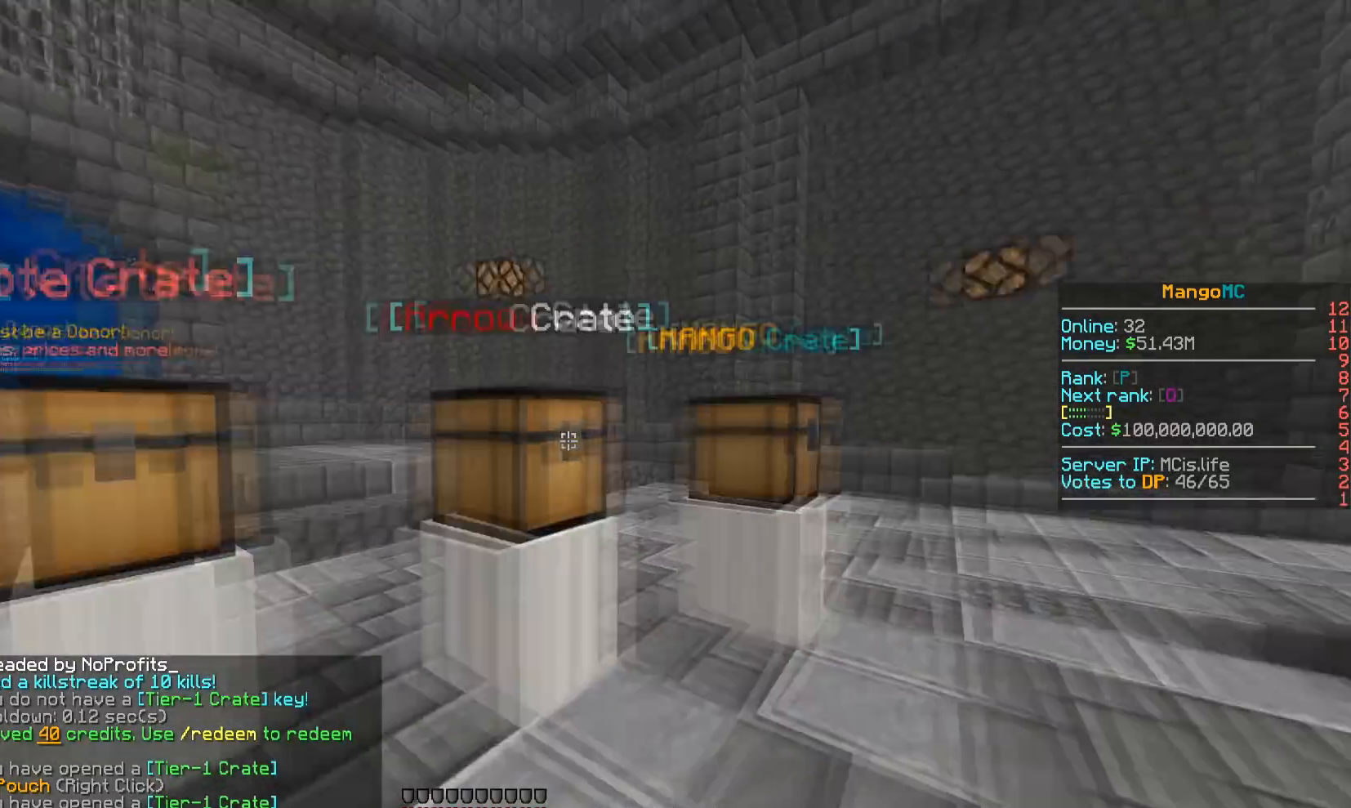
{"keys": ["w"], "events": []}
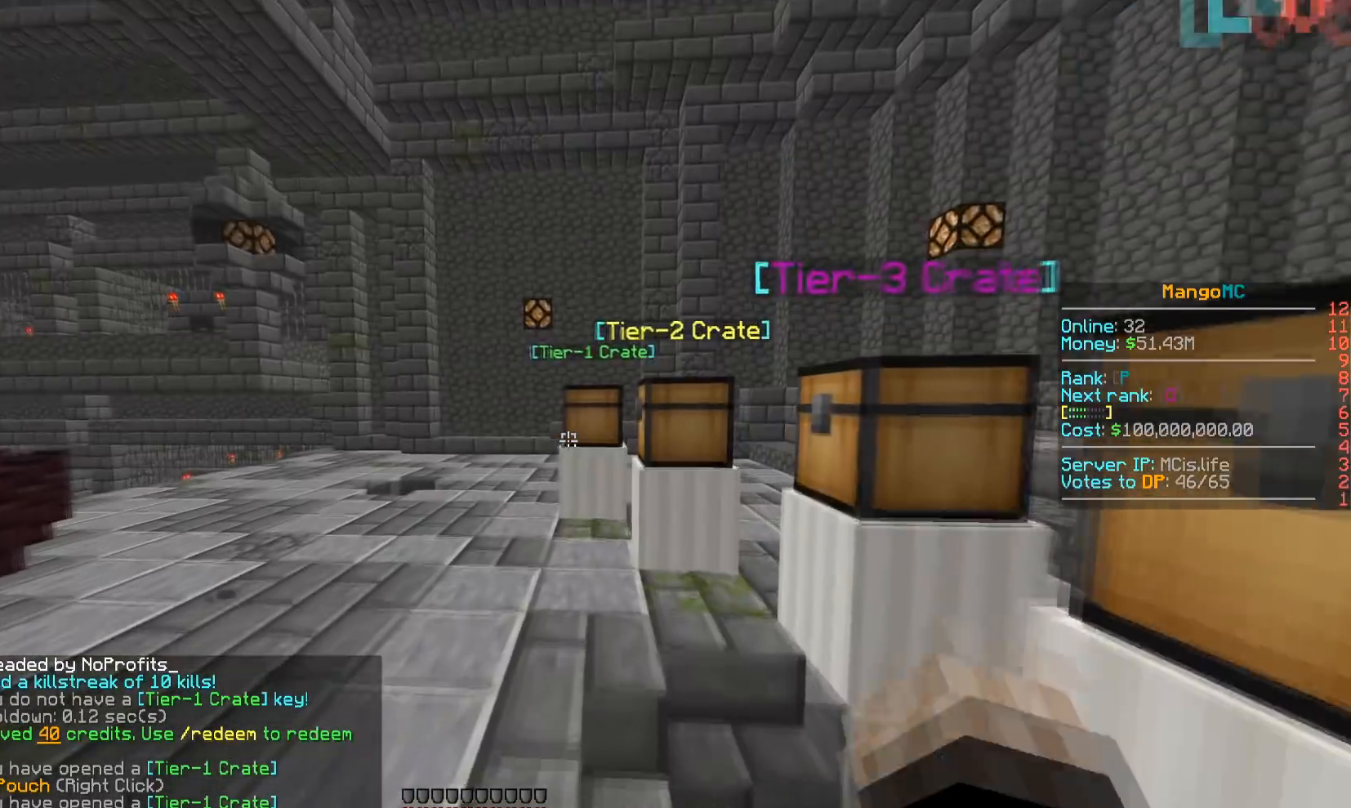
{"keys": ["a", "w"], "events": [[450, "a", "down"]]}
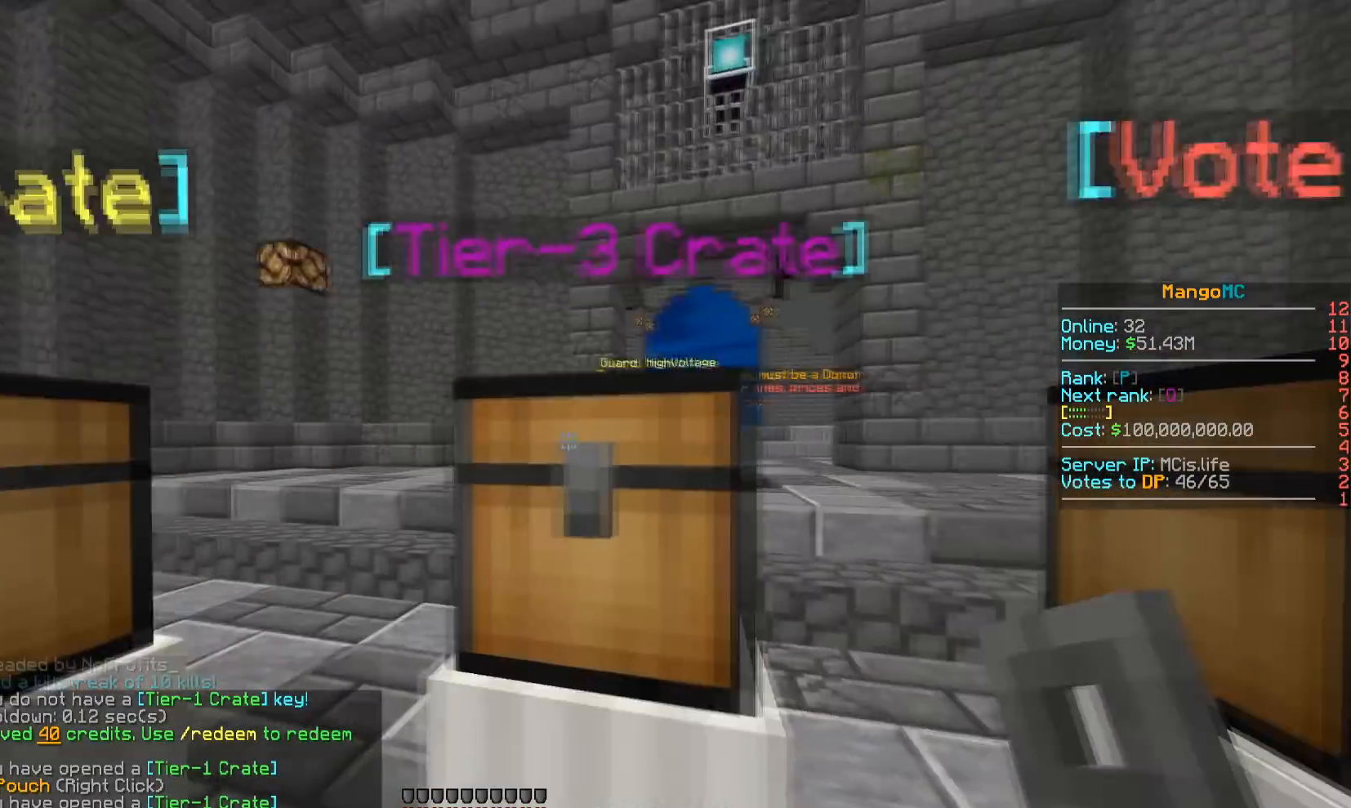
{"keys": ["d", "s"], "events": [[67, "w", "up"], [100, "s", "down"], [167, "a", "up"], [200, "d", "down"]]}
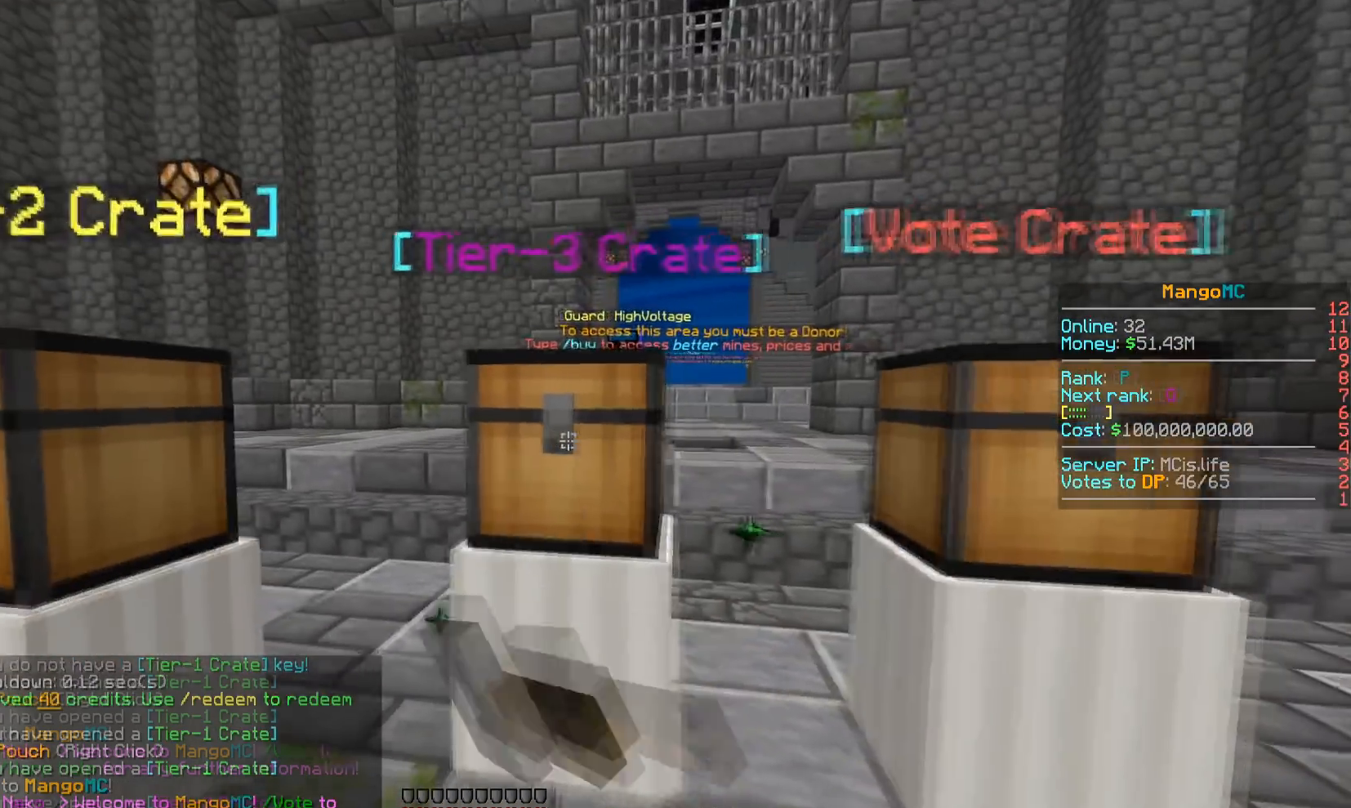
{"keys": [], "events": [[200, "d", "up"], [367, "s", "up"]]}
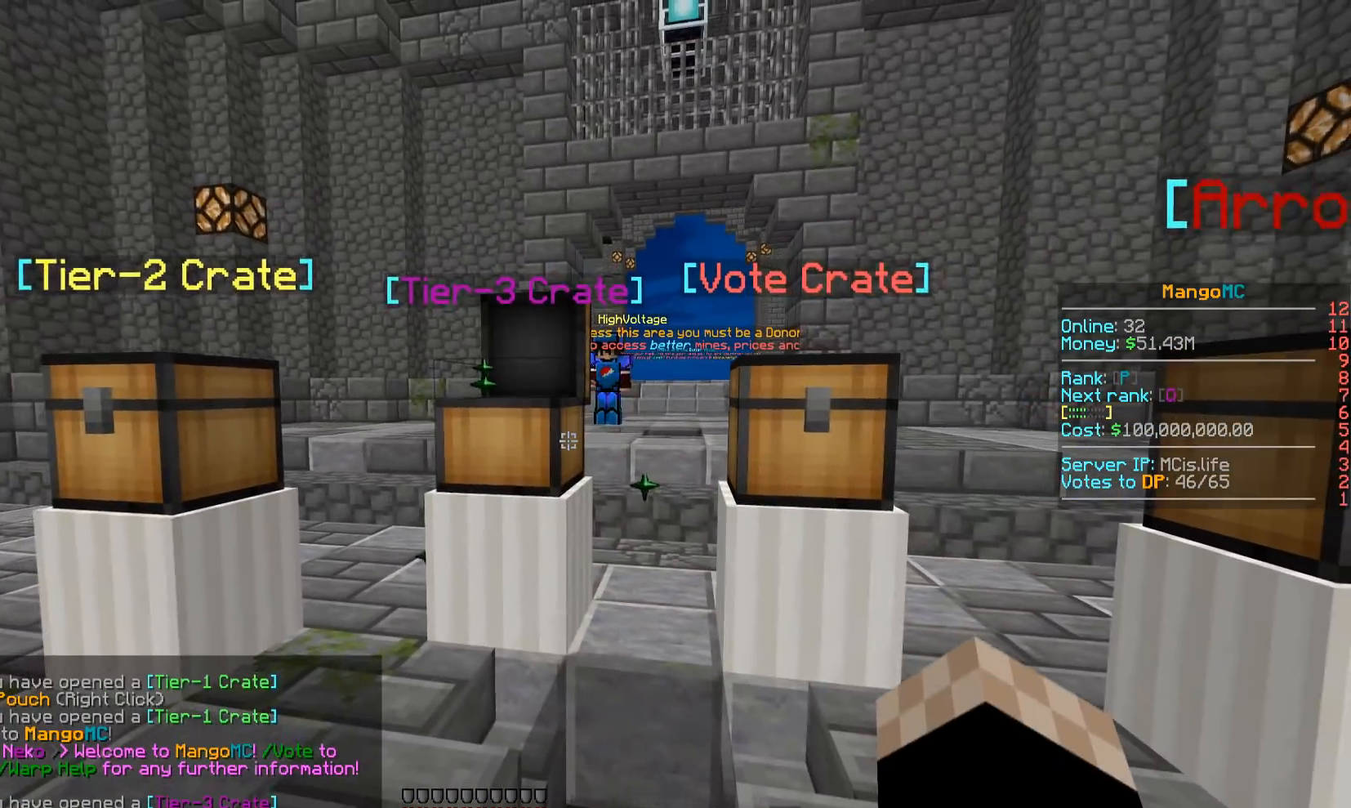
{"keys": [], "events": []}
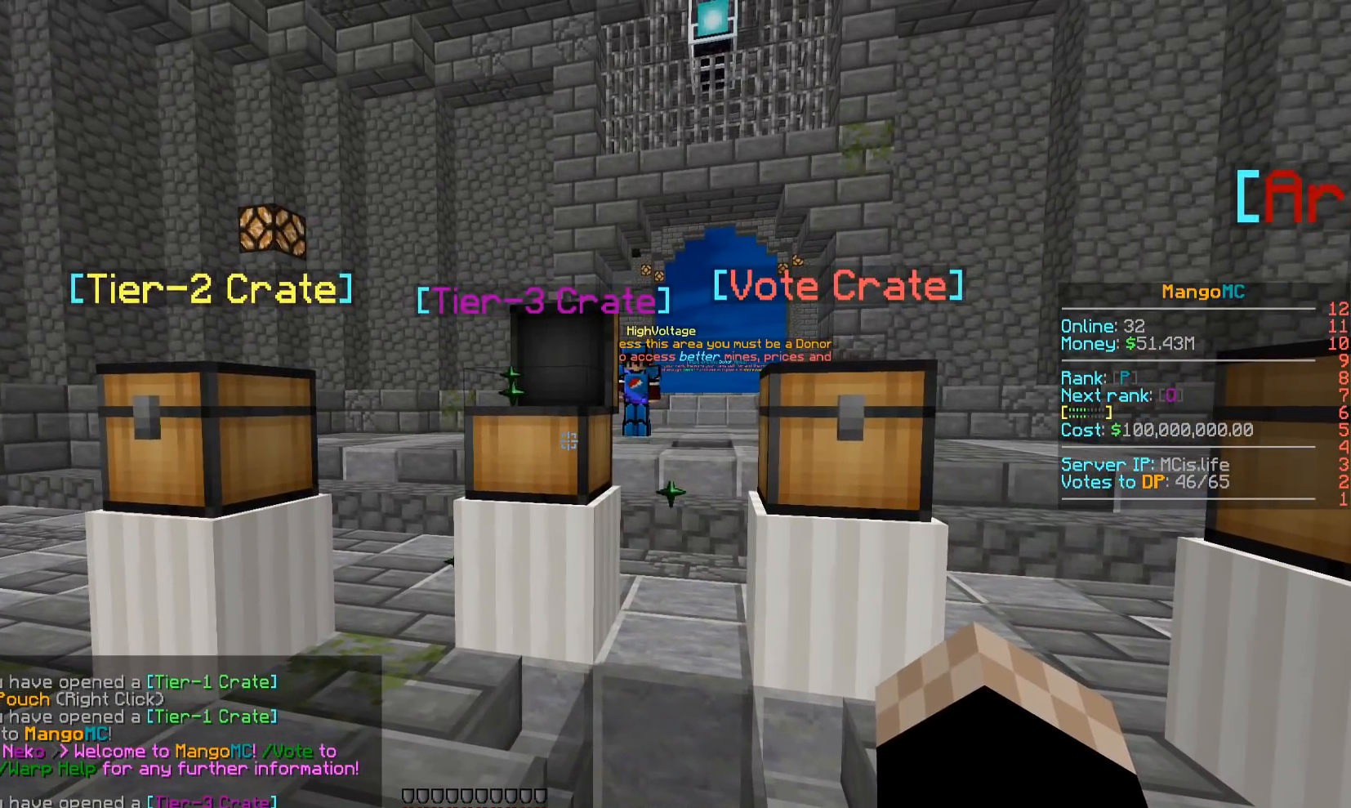
{"keys": [], "events": []}